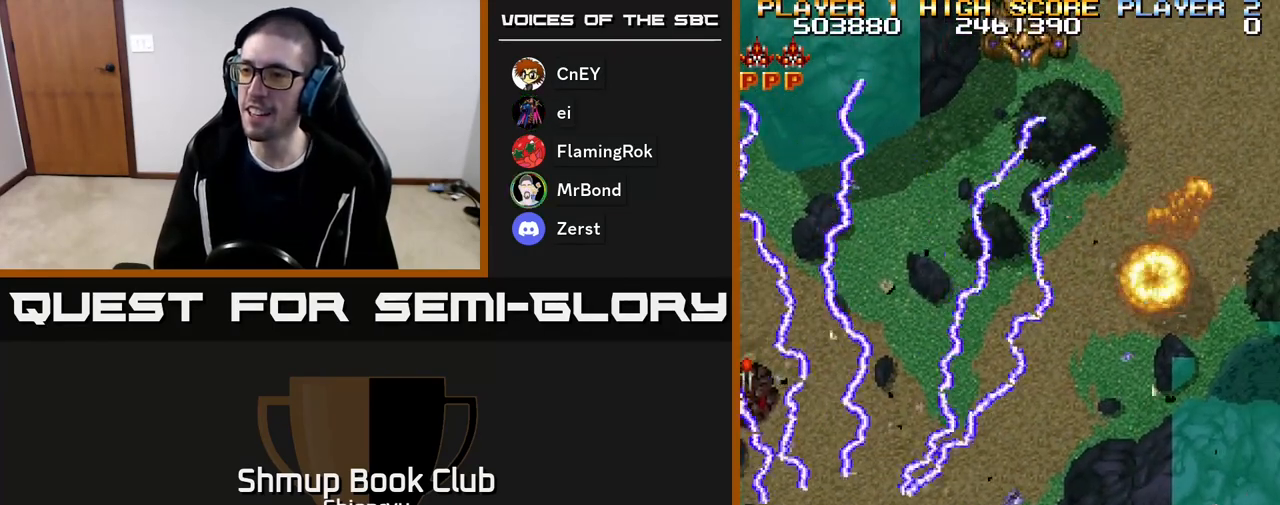
Gameplay with a controller (Xbox layout); each line is a JSON object with the inputs held at the frame after it. "events" lists button and stick changes between this image and that frame as [ms after this image, input, new state], when the widget could be followed in between. Not read: left_stick right_stick.
{"buttons": ["R2", "DPAD_UP", "DPAD_LEFT"], "events": [[17, "A", "down"], [33, "R2", "down"], [150, "A", "up"], [150, "R2", "up"], [267, "R2", "down"], [283, "A", "down"], [300, "DPAD_RIGHT", "up"], [300, "DPAD_UP", "down"], [350, "A", "up"], [350, "DPAD_LEFT", "down"], [417, "R2", "up"], [450, "R2", "down"]]}
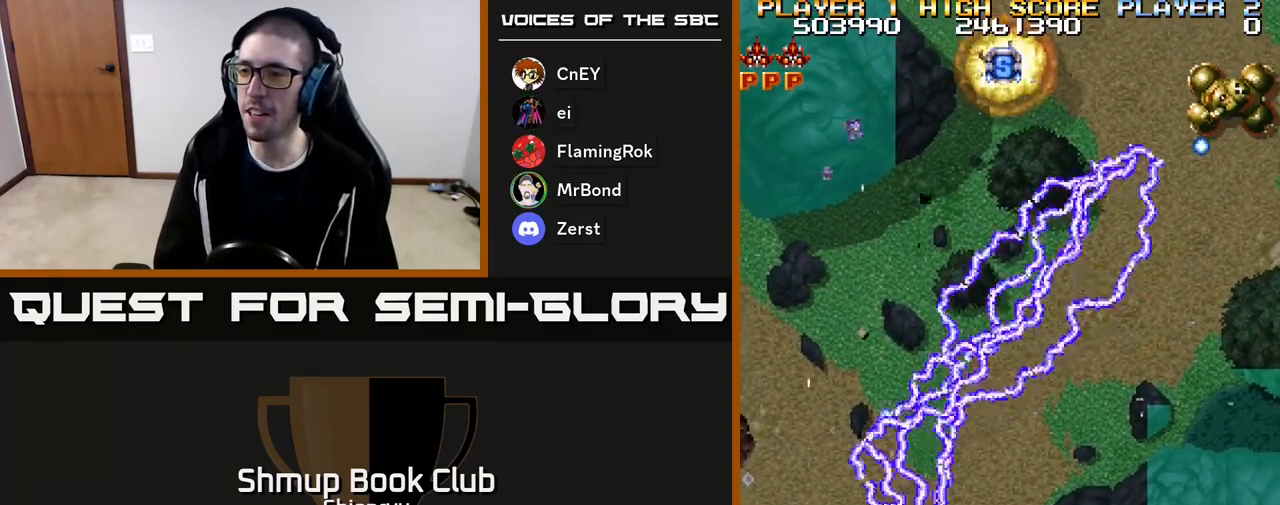
{"buttons": ["A", "R2", "DPAD_UP", "DPAD_LEFT"], "events": [[17, "DPAD_UP", "up"], [133, "R2", "up"], [217, "R2", "down"], [267, "A", "down"], [317, "DPAD_UP", "down"], [383, "A", "up"], [383, "R2", "up"], [467, "R2", "down"], [483, "A", "down"]]}
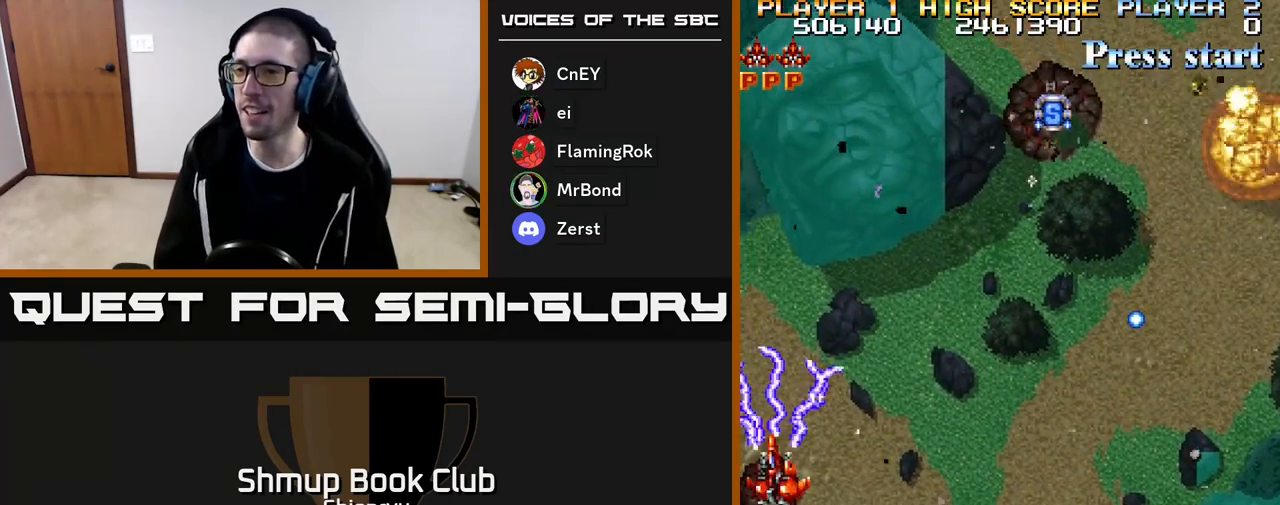
{"buttons": ["A", "R2", "DPAD_RIGHT"], "events": [[67, "DPAD_UP", "up"], [100, "A", "up"], [100, "DPAD_UP", "down"], [117, "DPAD_LEFT", "up"], [117, "DPAD_UP", "up"], [133, "R2", "up"], [150, "DPAD_RIGHT", "down"], [200, "A", "down"], [200, "R2", "down"], [333, "A", "up"], [333, "R2", "up"], [417, "A", "down"], [433, "R2", "down"]]}
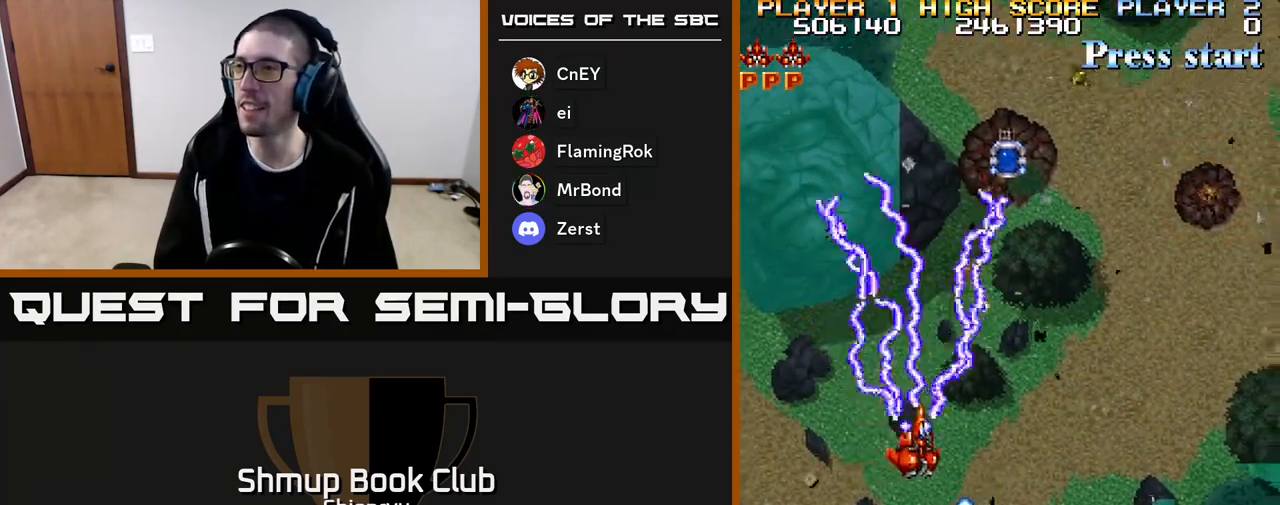
{"buttons": ["A", "R2", "DPAD_RIGHT"]}
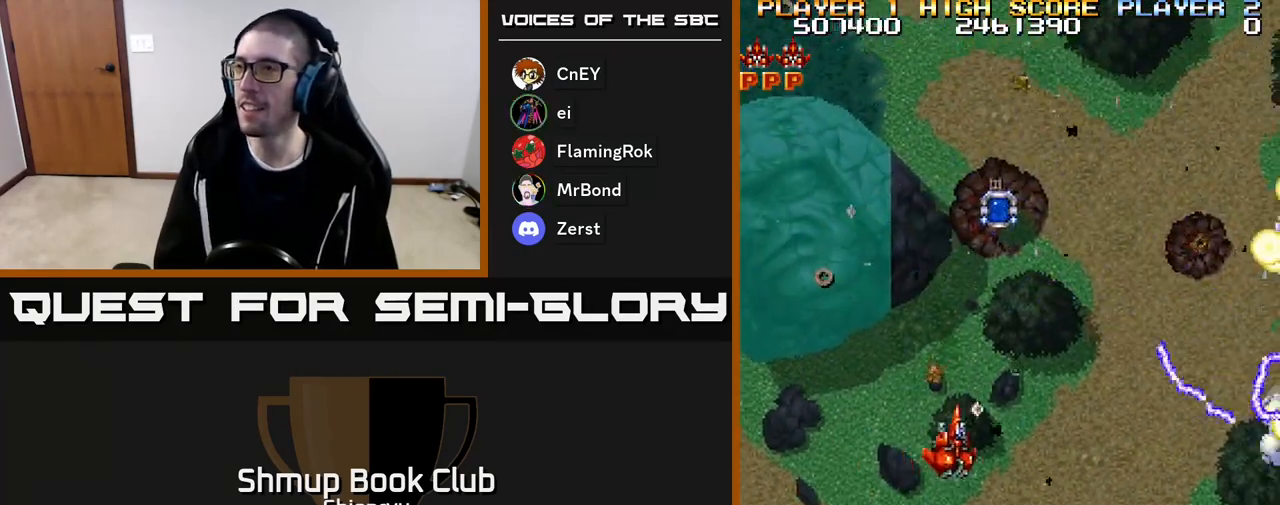
{"buttons": ["DPAD_DOWN", "DPAD_RIGHT"], "events": [[50, "A", "up"], [67, "R2", "up"], [150, "A", "down"], [150, "R2", "down"], [283, "A", "up"], [300, "R2", "up"], [333, "DPAD_DOWN", "down"], [350, "A", "down"], [367, "R2", "down"], [500, "A", "up"], [500, "R2", "up"]]}
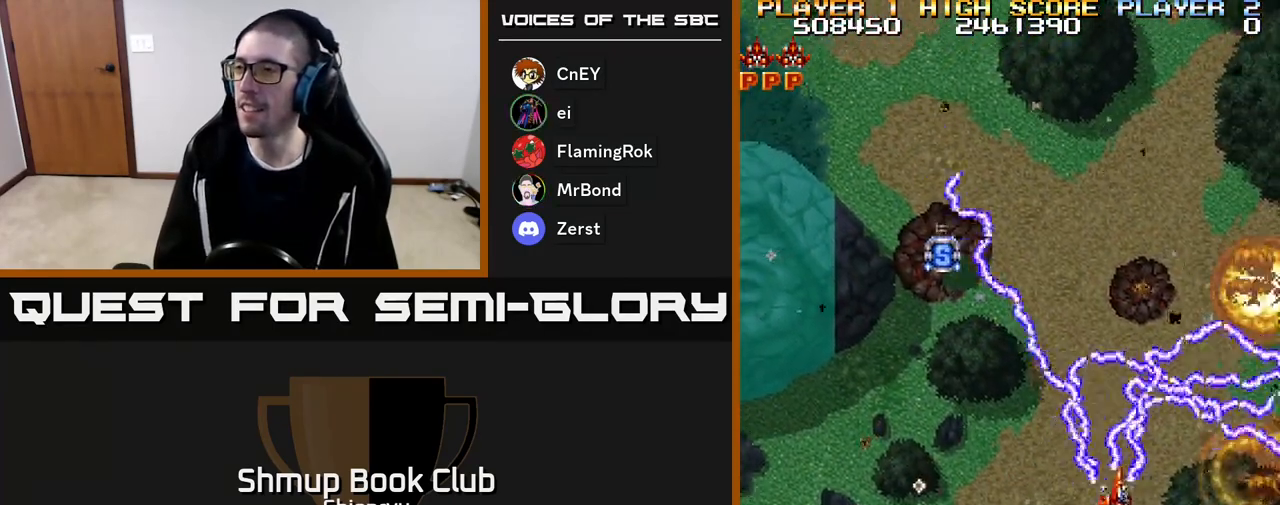
{"buttons": ["A", "R2", "DPAD_RIGHT"], "events": [[67, "A", "down"], [83, "R2", "down"], [217, "A", "up"], [233, "R2", "up"], [267, "A", "down"], [283, "R2", "down"], [317, "DPAD_DOWN", "up"], [433, "A", "up"], [450, "R2", "up"], [500, "A", "down"], [500, "R2", "down"]]}
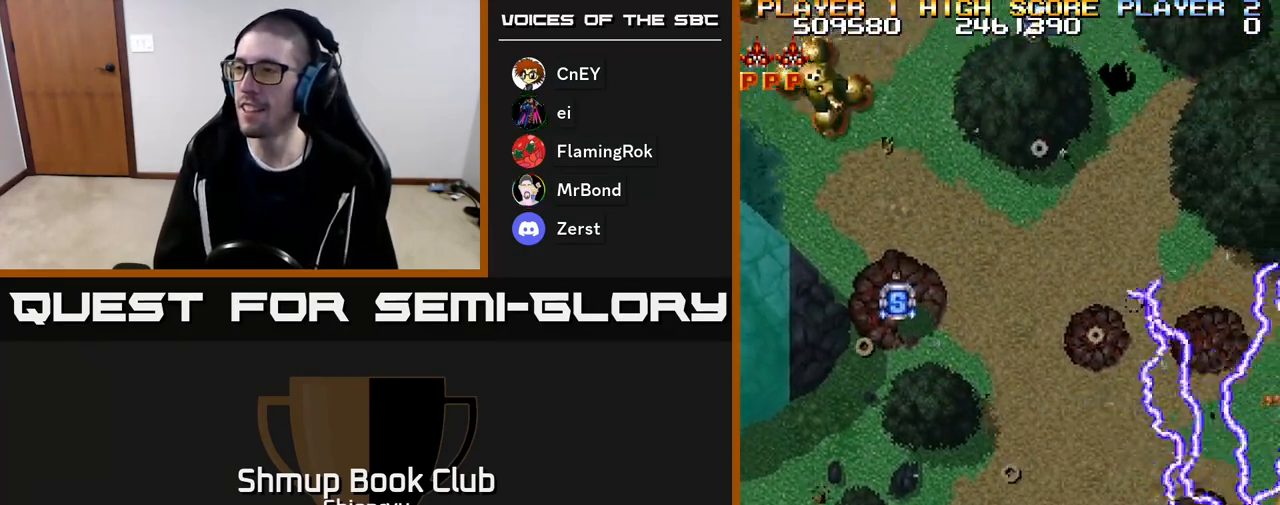
{"buttons": ["A", "R2", "DPAD_LEFT"], "events": [[17, "DPAD_RIGHT", "up"], [33, "DPAD_UP", "down"], [83, "DPAD_LEFT", "down"], [133, "A", "up"], [167, "R2", "up"], [183, "DPAD_UP", "up"], [217, "A", "down"], [233, "R2", "down"], [367, "A", "up"], [383, "R2", "up"], [433, "A", "down"], [450, "R2", "down"]]}
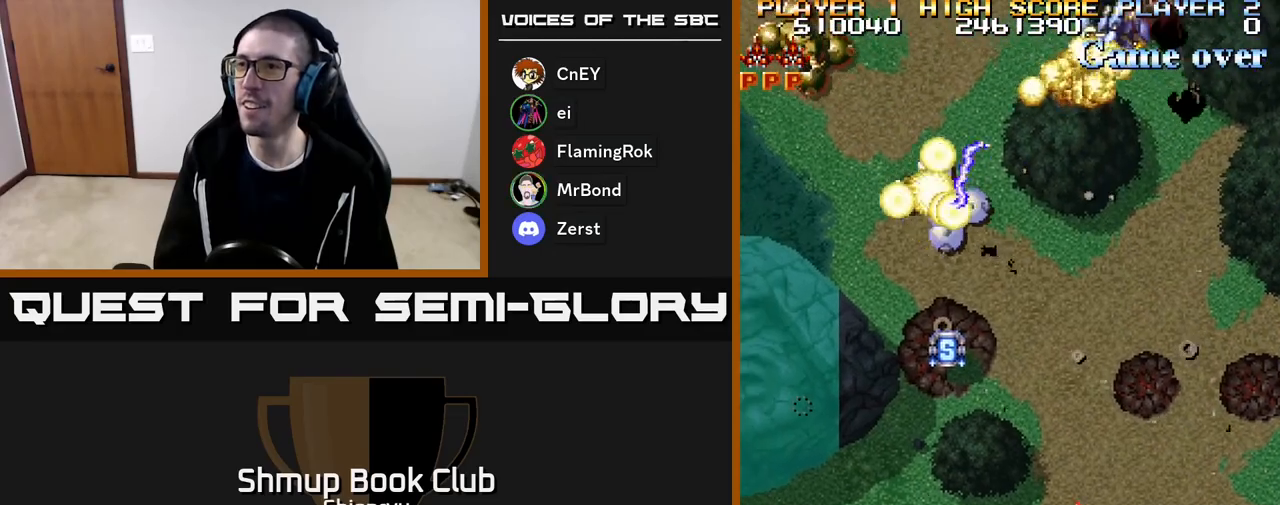
{"buttons": ["R2", "DPAD_LEFT"], "events": [[67, "DPAD_UP", "down"], [83, "A", "up"], [133, "R2", "up"], [167, "A", "down"], [167, "R2", "down"], [317, "A", "up"], [350, "DPAD_LEFT", "up"], [383, "A", "down"], [433, "DPAD_LEFT", "down"], [467, "DPAD_UP", "up"], [500, "A", "up"]]}
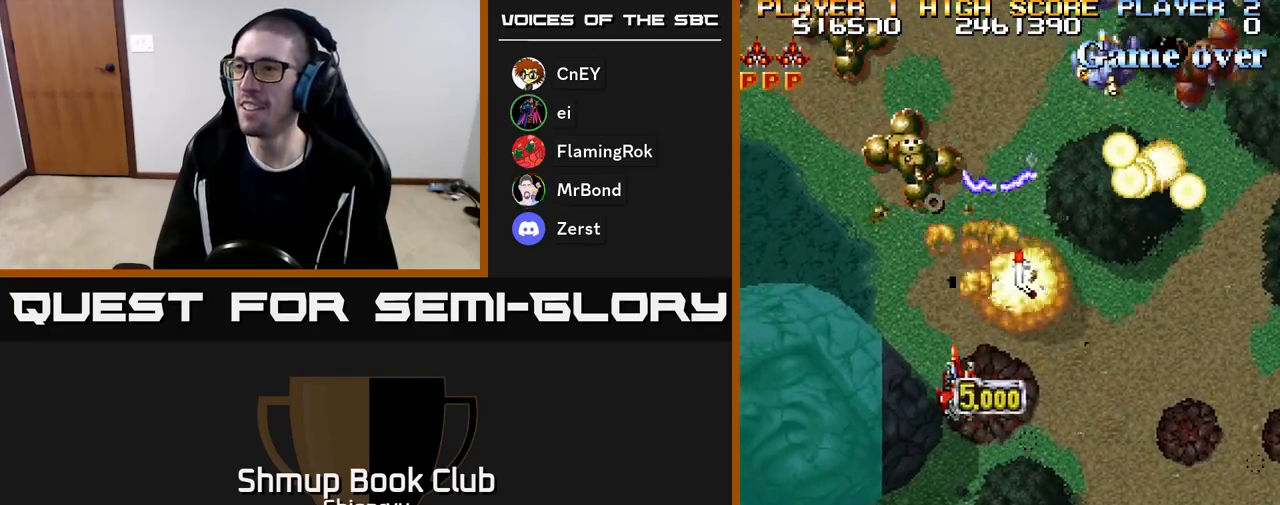
{"buttons": ["DPAD_DOWN", "DPAD_RIGHT"], "events": [[50, "R2", "up"], [67, "DPAD_DOWN", "down"], [83, "DPAD_LEFT", "up"], [83, "R2", "down"], [100, "A", "down"], [150, "DPAD_RIGHT", "down"], [250, "A", "up"], [500, "R2", "up"]]}
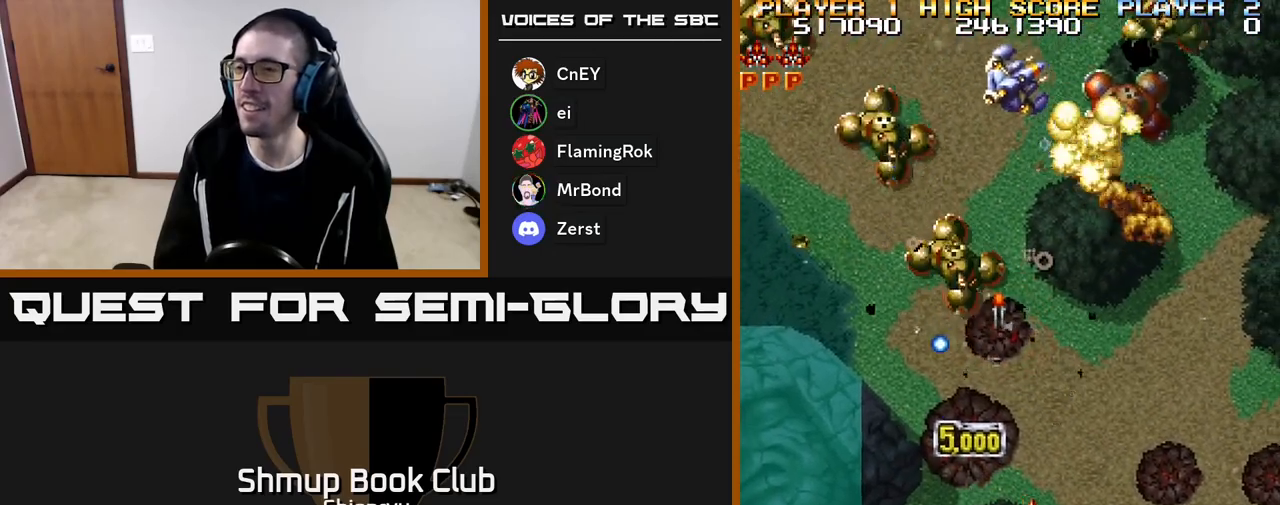
{"buttons": ["R2", "DPAD_LEFT"], "events": [[17, "R2", "down"], [83, "DPAD_RIGHT", "up"], [133, "A", "down"], [200, "R2", "up"], [300, "R2", "down"], [367, "A", "up"], [400, "DPAD_DOWN", "up"], [450, "DPAD_LEFT", "down"]]}
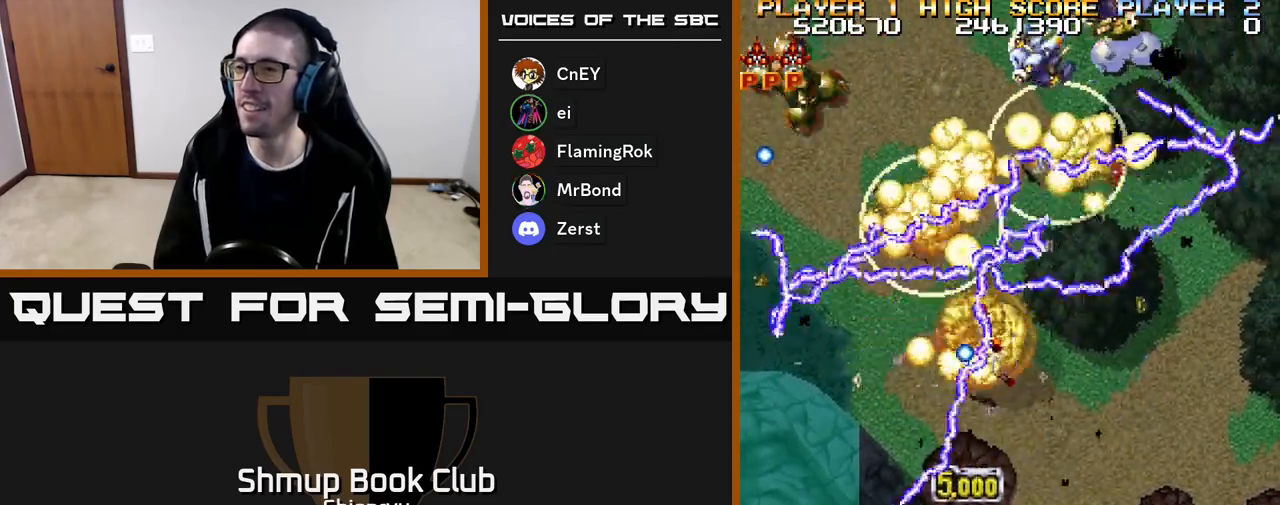
{"buttons": ["R2", "DPAD_UP"], "events": [[350, "DPAD_UP", "down"], [483, "DPAD_LEFT", "up"]]}
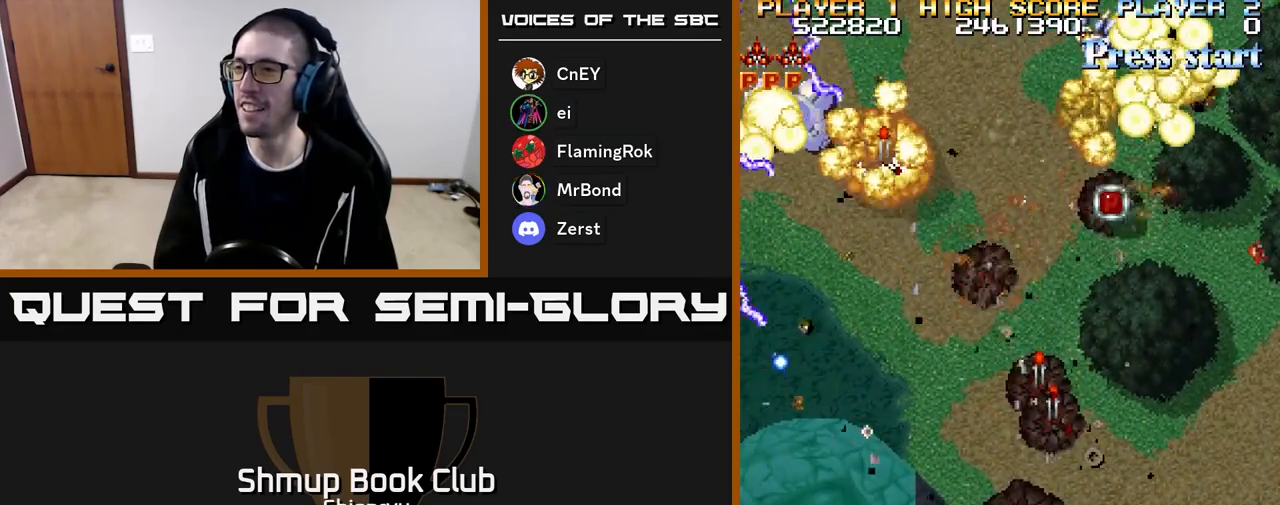
{"buttons": ["A", "R2", "DPAD_UP"], "events": [[50, "DPAD_RIGHT", "down"], [117, "DPAD_UP", "up"], [150, "DPAD_UP", "down"], [167, "R2", "up"], [183, "A", "down"], [250, "R2", "down"], [383, "A", "up"], [417, "R2", "up"], [450, "DPAD_RIGHT", "up"], [450, "R2", "down"], [483, "A", "down"]]}
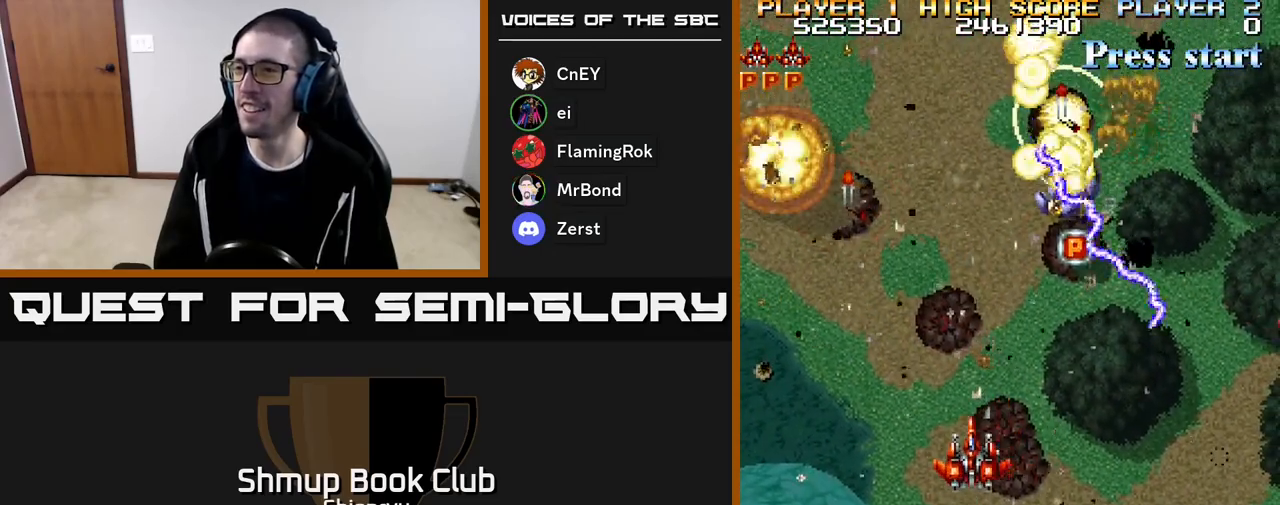
{"buttons": ["A", "R2", "DPAD_RIGHT"], "events": [[33, "DPAD_RIGHT", "down"], [50, "A", "up"], [100, "DPAD_UP", "up"], [117, "R2", "up"], [150, "R2", "down"], [167, "A", "down"], [167, "DPAD_DOWN", "down"], [317, "A", "up"], [333, "R2", "up"], [383, "A", "down"], [383, "R2", "down"], [483, "DPAD_DOWN", "up"]]}
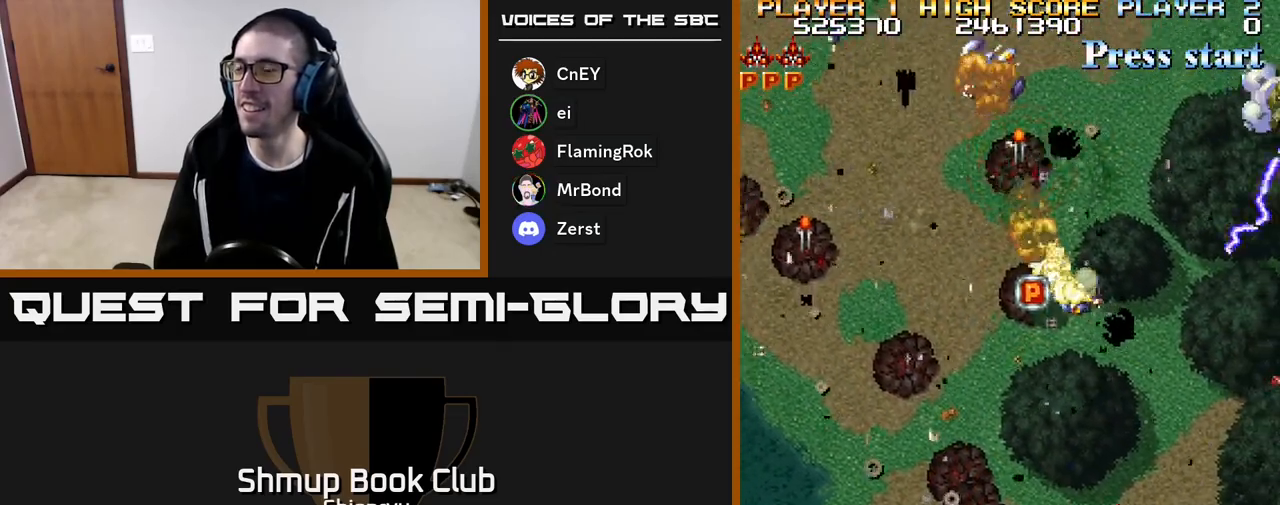
{"buttons": ["DPAD_DOWN"], "events": [[50, "A", "up"], [67, "R2", "up"], [100, "R2", "down"], [117, "A", "down"], [150, "DPAD_DOWN", "down"], [150, "DPAD_RIGHT", "up"], [200, "DPAD_DOWN", "up"], [217, "DPAD_LEFT", "down"], [267, "A", "up"], [267, "R2", "up"], [333, "A", "down"], [367, "R2", "down"], [450, "DPAD_DOWN", "down"], [450, "DPAD_LEFT", "up"], [467, "R2", "up"], [483, "A", "up"]]}
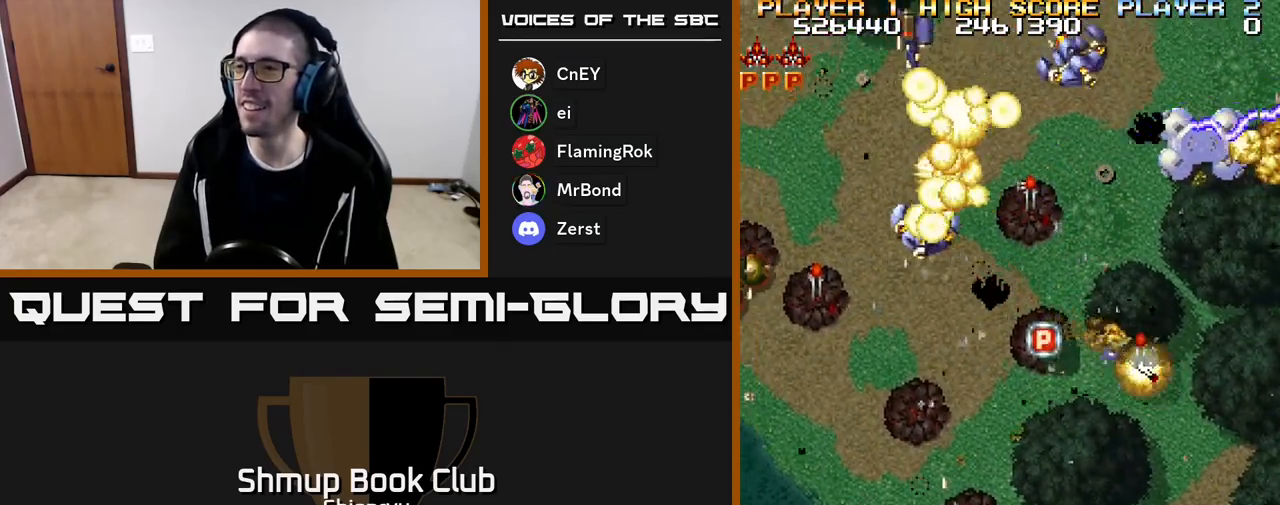
{"buttons": ["DPAD_UP", "DPAD_LEFT"], "events": [[267, "R2", "down"], [283, "DPAD_DOWN", "up"], [333, "DPAD_LEFT", "down"], [350, "A", "down"], [467, "DPAD_UP", "down"], [467, "R2", "up"], [483, "A", "up"]]}
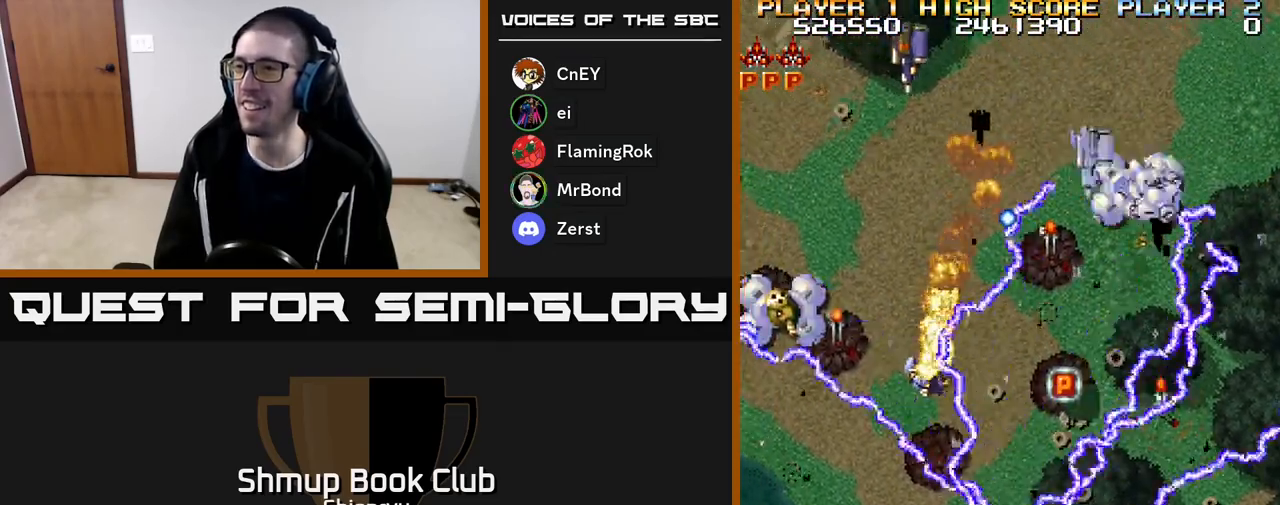
{"buttons": ["A", "R2", "DPAD_DOWN", "DPAD_RIGHT"]}
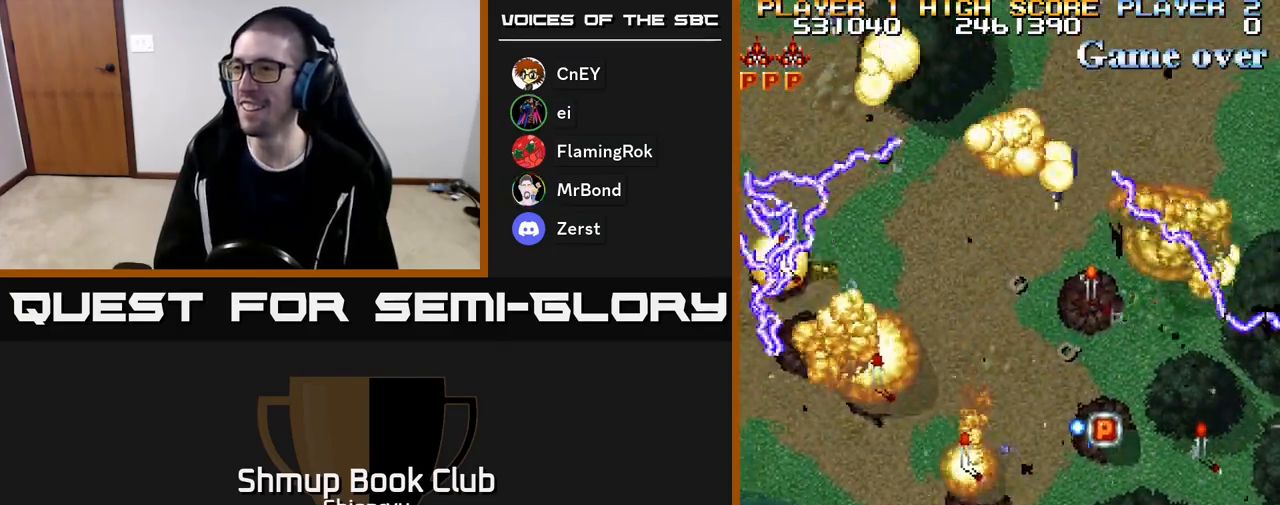
{"buttons": ["A", "R2", "DPAD_UP"]}
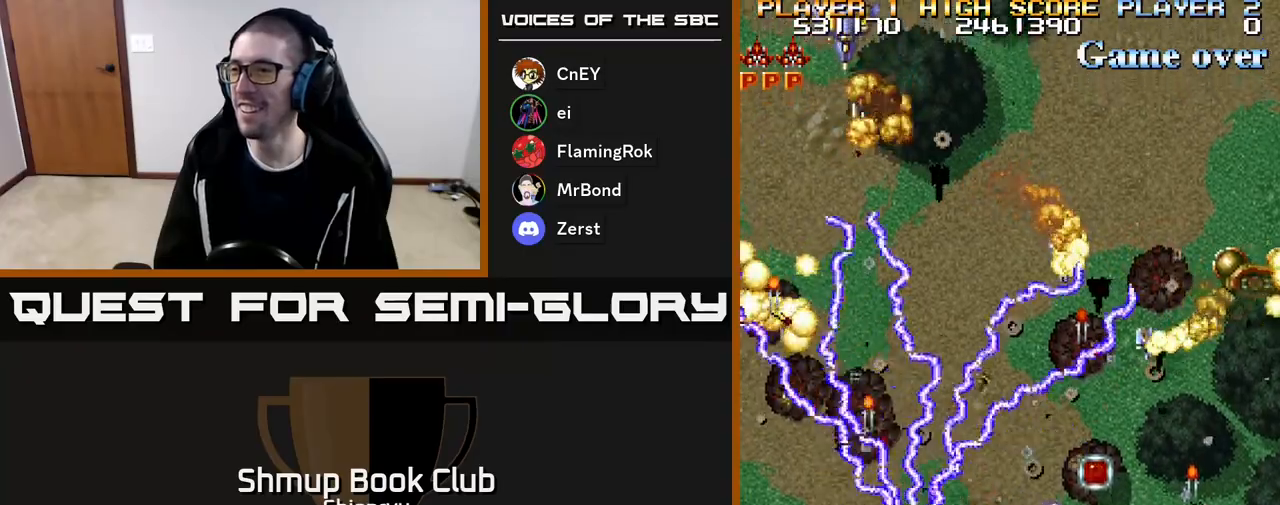
{"buttons": ["A", "R2", "DPAD_RIGHT"], "events": [[17, "A", "up"], [33, "DPAD_RIGHT", "down"], [33, "R2", "up"], [67, "A", "down"], [83, "R2", "down"], [117, "DPAD_UP", "up"], [233, "A", "up"], [250, "R2", "up"], [283, "A", "down"], [300, "R2", "down"], [350, "DPAD_DOWN", "down"], [450, "A", "up"], [450, "R2", "up"], [483, "DPAD_DOWN", "up"], [500, "A", "down"], [500, "R2", "down"]]}
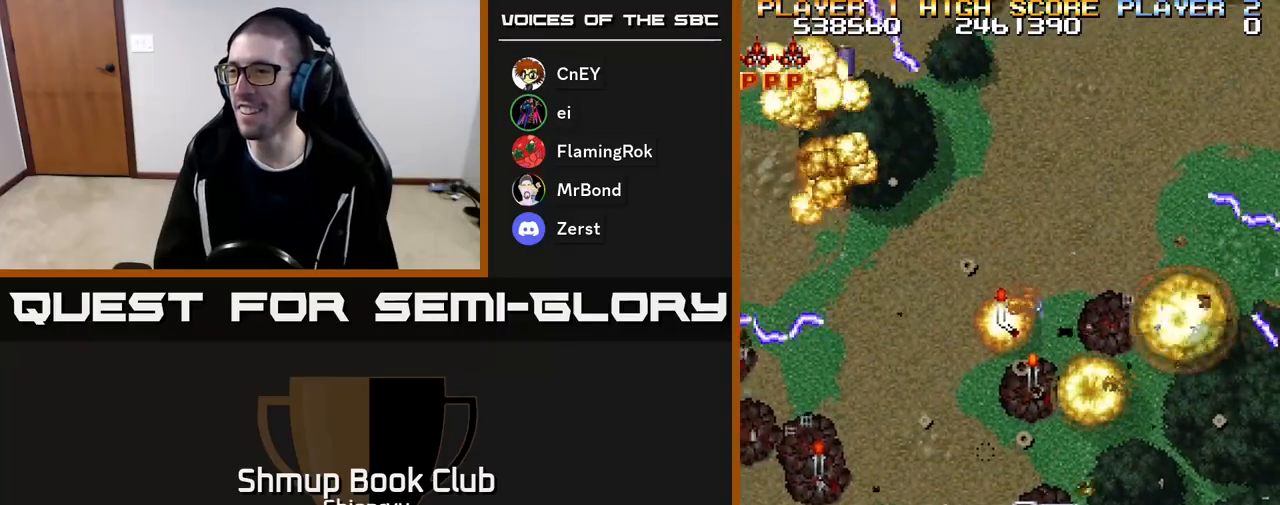
{"buttons": ["A", "R2", "DPAD_UP", "DPAD_LEFT"], "events": [[133, "A", "up"], [167, "R2", "up"], [217, "A", "down"], [217, "R2", "down"], [300, "DPAD_RIGHT", "up"], [333, "A", "up"], [350, "DPAD_LEFT", "down"], [350, "DPAD_UP", "down"], [383, "R2", "up"], [417, "A", "down"], [417, "R2", "down"]]}
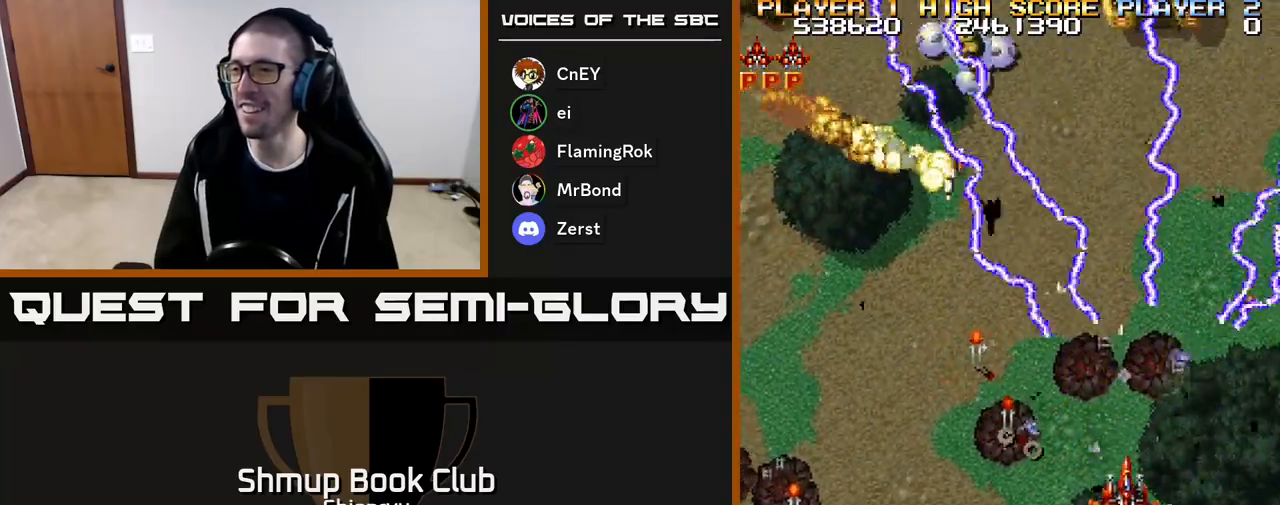
{"buttons": ["R2", "DPAD_DOWN", "DPAD_LEFT"], "events": [[50, "A", "up"], [67, "DPAD_UP", "up"], [117, "R2", "up"], [133, "A", "down"], [133, "DPAD_UP", "down"], [133, "R2", "down"], [267, "A", "up"], [333, "R2", "up"], [350, "A", "down"], [350, "R2", "down"], [400, "DPAD_UP", "up"], [483, "A", "up"], [483, "DPAD_DOWN", "down"]]}
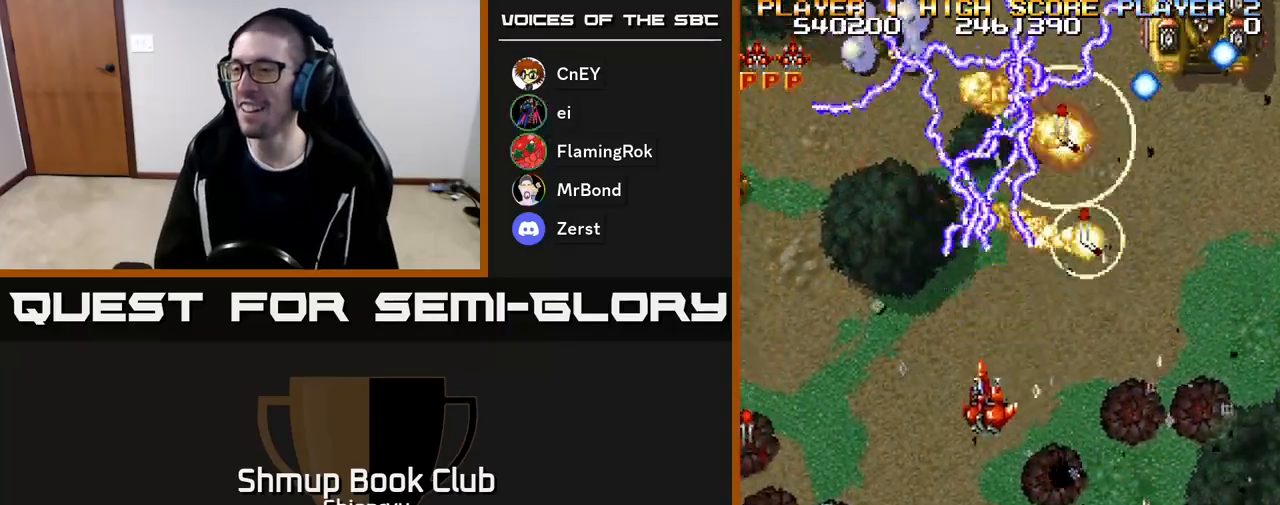
{"buttons": ["R2", "DPAD_DOWN", "DPAD_LEFT"], "events": [[33, "R2", "up"], [50, "DPAD_LEFT", "up"], [67, "A", "down"], [67, "R2", "down"], [133, "DPAD_LEFT", "down"], [183, "DPAD_LEFT", "up"], [200, "A", "up"], [250, "R2", "up"], [400, "DPAD_LEFT", "down"], [500, "R2", "down"]]}
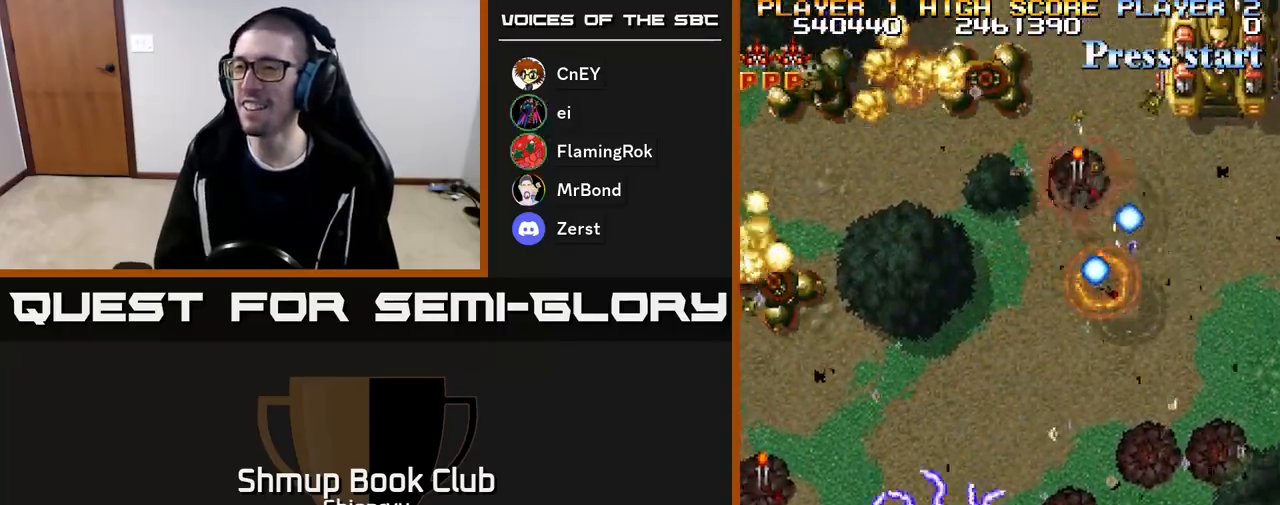
{"buttons": ["A", "R2", "DPAD_UP", "DPAD_LEFT"], "events": [[100, "DPAD_DOWN", "up"], [167, "R2", "up"], [200, "DPAD_UP", "down"], [217, "R2", "down"], [233, "A", "down"], [367, "A", "up"], [383, "R2", "up"], [467, "A", "down"], [467, "R2", "down"]]}
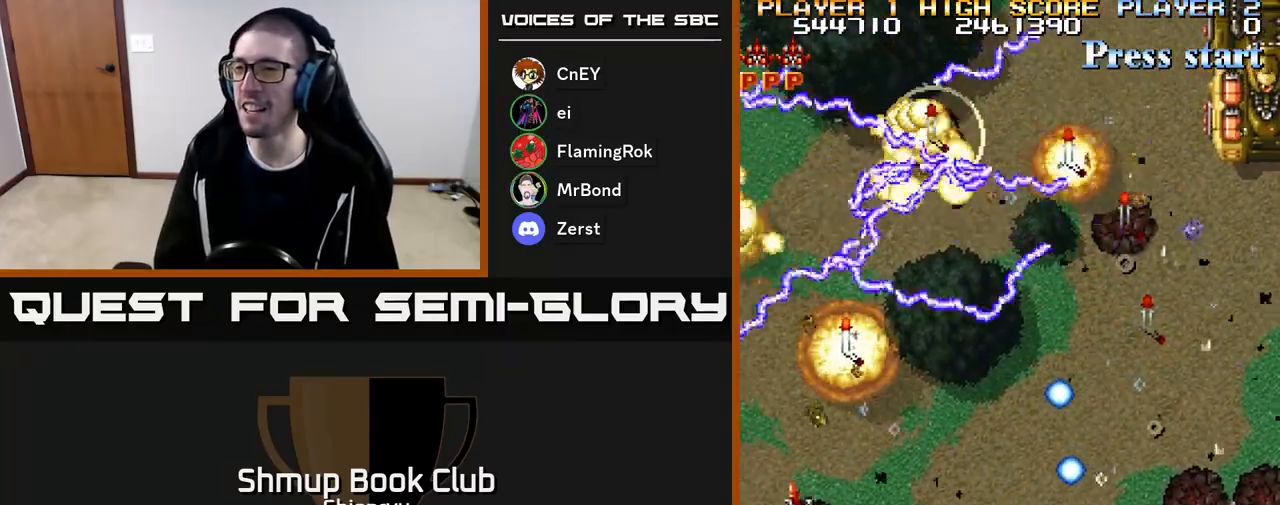
{"buttons": ["A", "R2", "DPAD_DOWN", "DPAD_RIGHT"]}
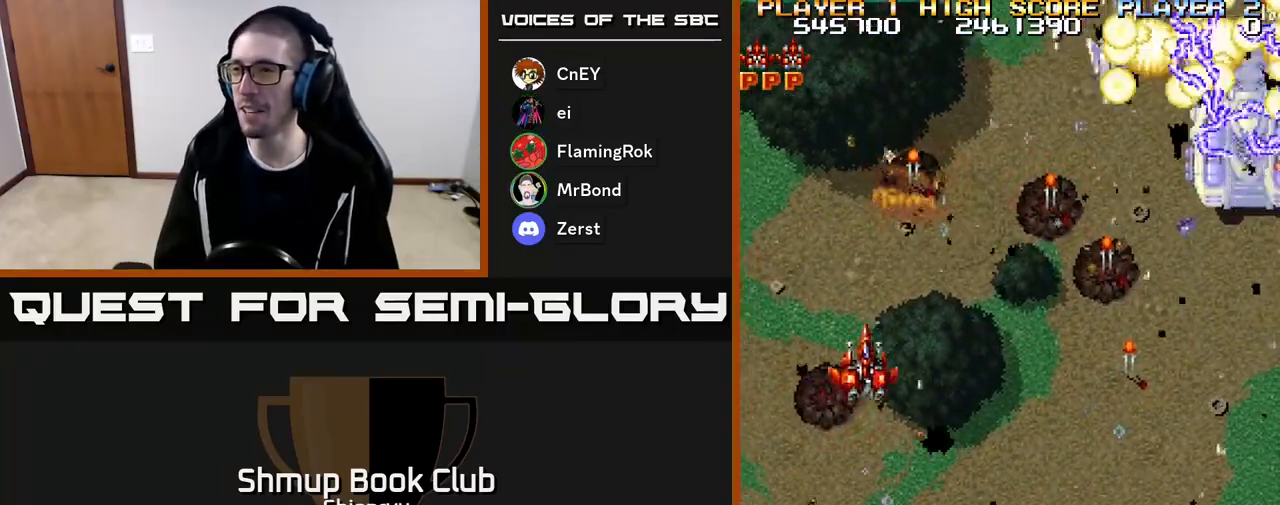
{"buttons": ["R2", "DPAD_RIGHT"], "events": [[17, "A", "up"], [67, "R2", "up"], [117, "A", "down"], [133, "R2", "down"], [167, "DPAD_DOWN", "up"], [267, "A", "up"], [300, "R2", "up"], [350, "A", "down"], [350, "R2", "down"], [483, "A", "up"]]}
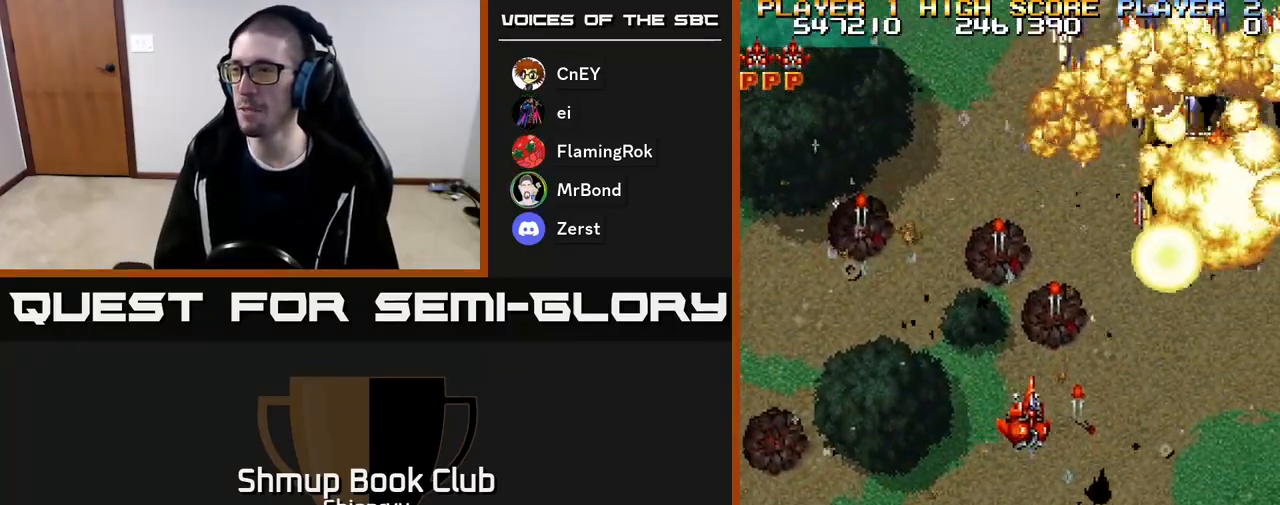
{"buttons": ["A", "DPAD_DOWN", "DPAD_RIGHT"], "events": [[17, "R2", "up"], [67, "A", "down"], [67, "R2", "down"], [133, "DPAD_DOWN", "down"], [200, "A", "up"], [250, "R2", "up"], [283, "A", "down"], [283, "R2", "down"], [433, "A", "up"], [467, "R2", "up"], [500, "A", "down"]]}
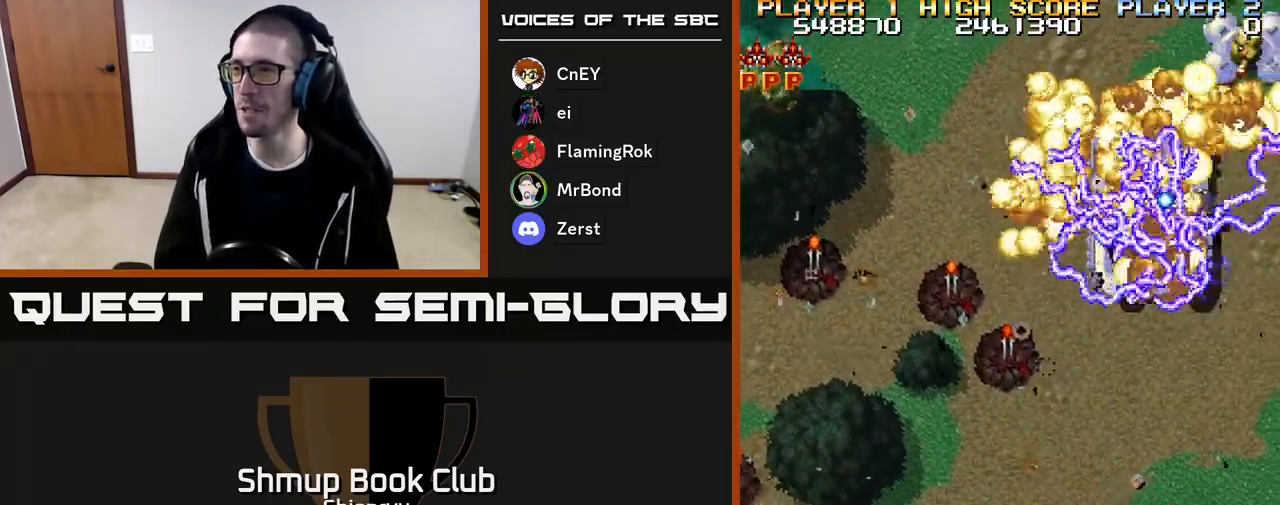
{"buttons": ["A", "DPAD_DOWN", "DPAD_RIGHT"], "events": [[17, "R2", "down"], [100, "DPAD_RIGHT", "up"], [183, "A", "up"], [183, "R2", "up"], [250, "A", "down"], [283, "DPAD_DOWN", "up"], [283, "R2", "down"], [350, "DPAD_LEFT", "down"], [417, "A", "up"], [417, "R2", "up"], [450, "DPAD_LEFT", "up"], [483, "DPAD_DOWN", "down"], [500, "A", "down"], [500, "DPAD_RIGHT", "down"]]}
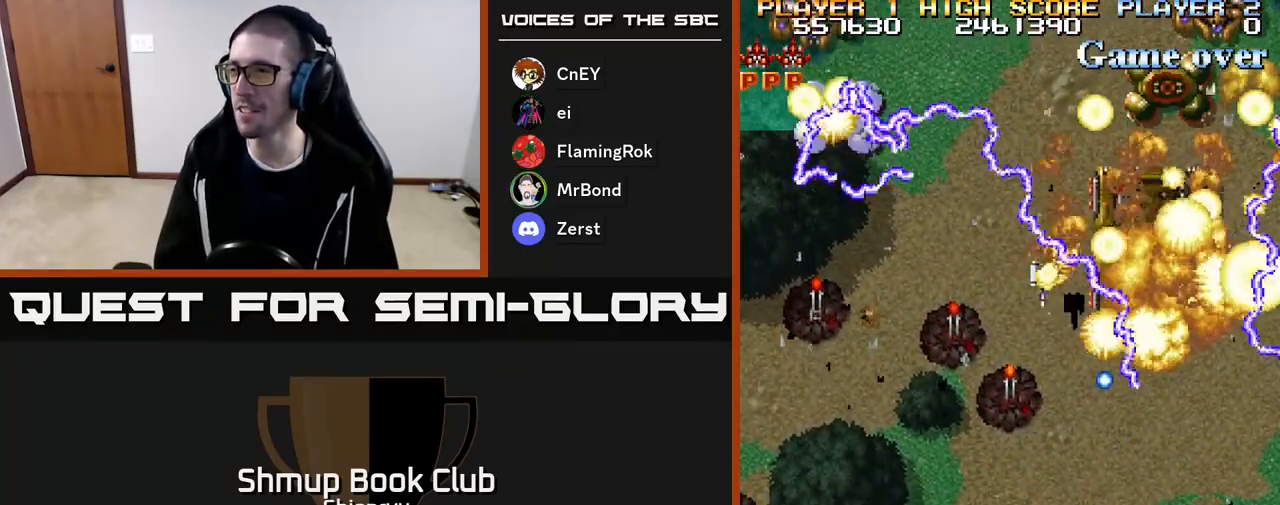
{"buttons": ["A", "R2", "DPAD_LEFT"]}
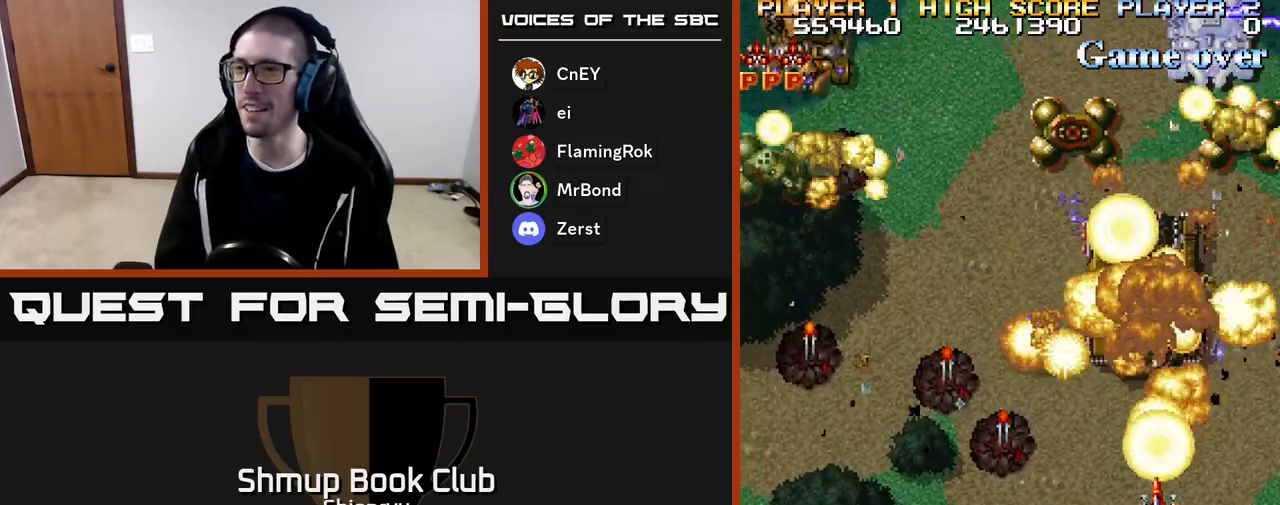
{"buttons": ["A", "R2", "DPAD_UP", "DPAD_LEFT"], "events": [[83, "A", "up"], [83, "R2", "up"], [183, "A", "down"], [200, "R2", "down"], [300, "DPAD_UP", "down"], [317, "A", "up"], [317, "R2", "up"], [383, "R2", "down"], [400, "A", "down"]]}
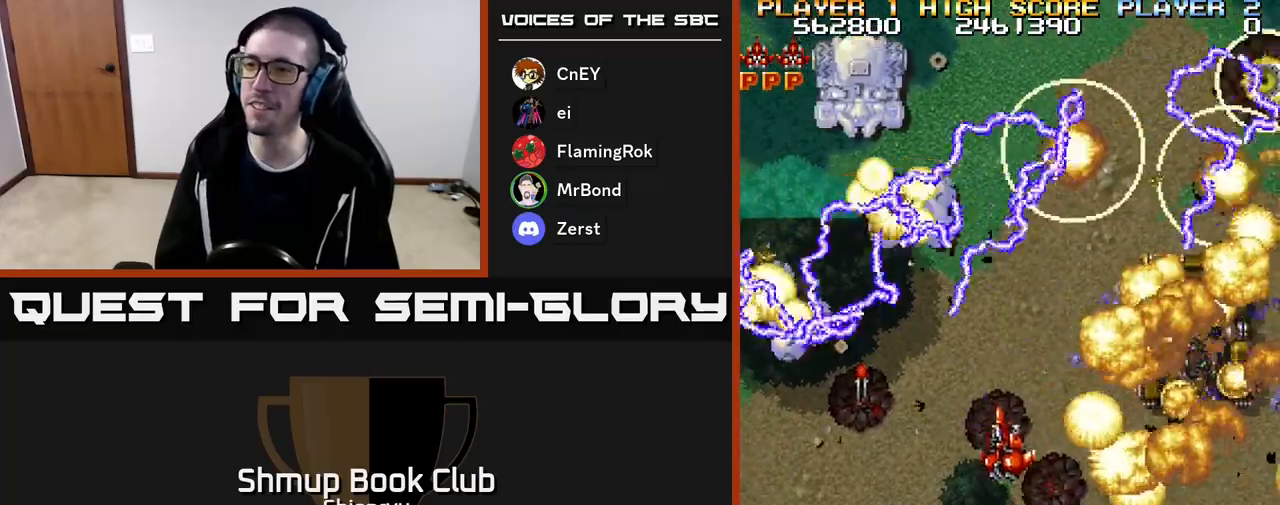
{"buttons": ["DPAD_LEFT"], "events": [[50, "A", "up"], [50, "DPAD_UP", "up"], [67, "R2", "up"], [117, "R2", "down"], [150, "A", "down"], [233, "A", "up"], [283, "R2", "up"], [350, "A", "down"], [350, "R2", "down"], [450, "A", "up"], [450, "R2", "up"]]}
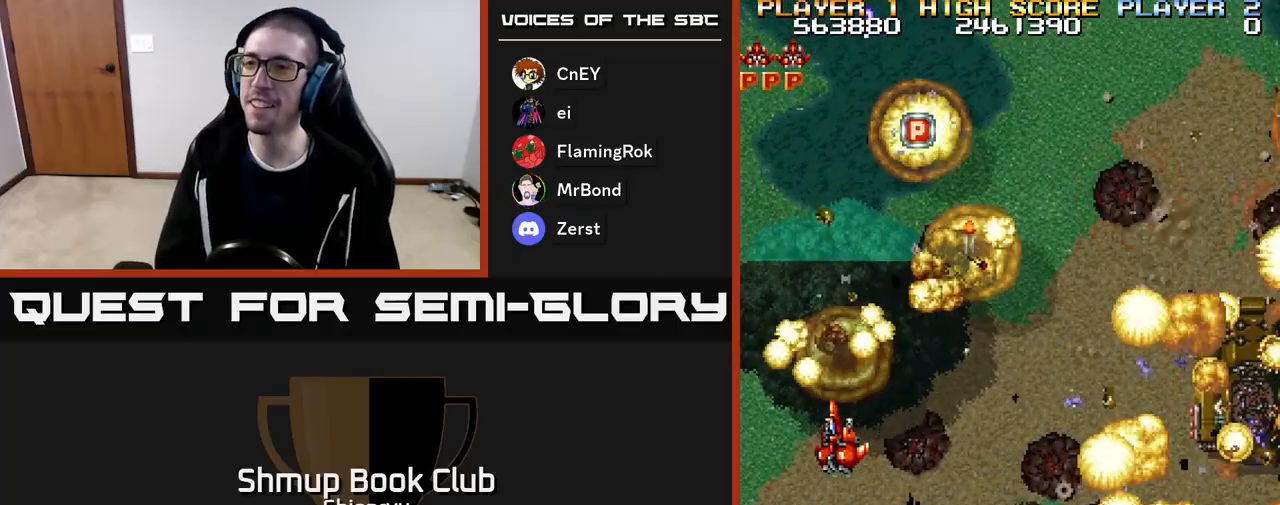
{"buttons": ["A", "R2", "DPAD_RIGHT"], "events": [[17, "A", "down"], [33, "R2", "down"], [133, "A", "up"], [150, "R2", "up"], [200, "A", "down"], [200, "DPAD_UP", "down"], [217, "R2", "down"], [233, "DPAD_LEFT", "up"], [250, "DPAD_RIGHT", "down"], [317, "A", "up"], [350, "R2", "up"], [383, "A", "down"], [400, "R2", "down"], [417, "DPAD_UP", "up"]]}